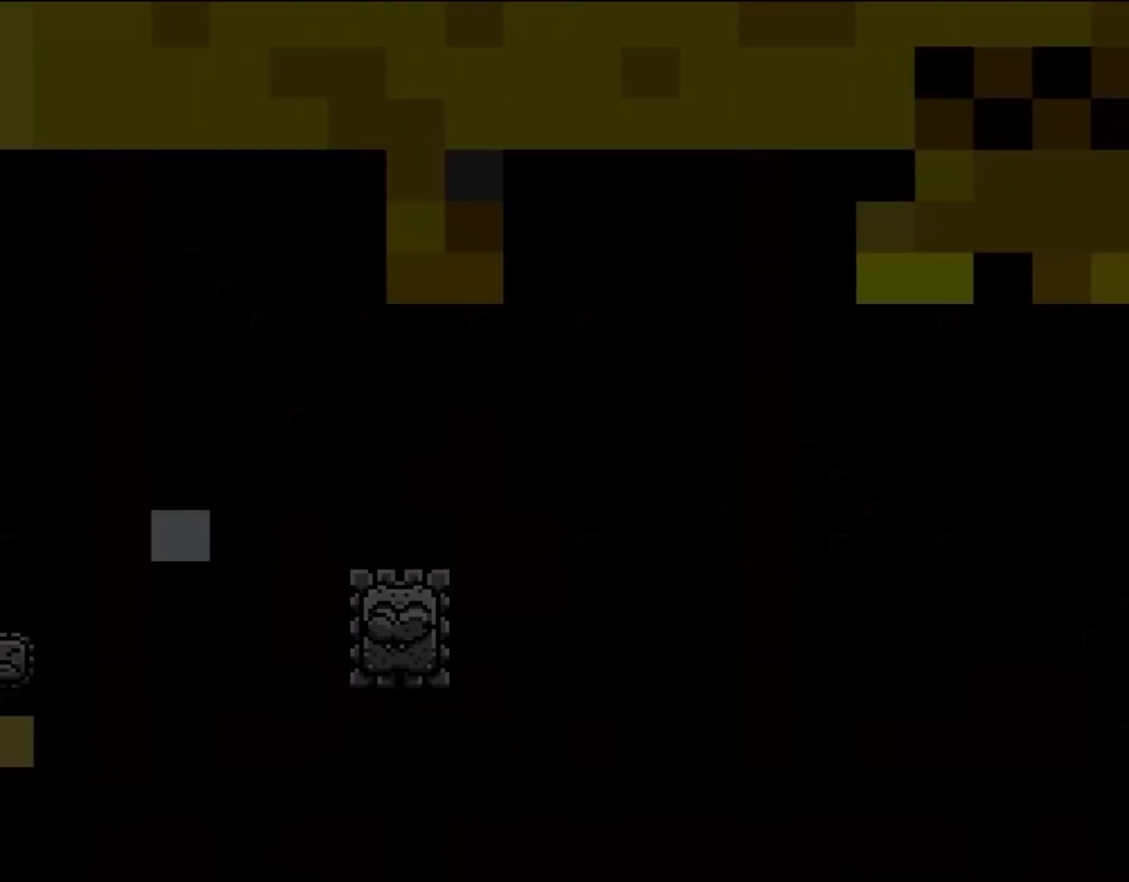
Gameplay with a controller (Nintendo layout); each line is a JSON object with the inputs held at the frame after it. "events" lists button and stick changes between this image and that frame as [ms after this image, input, new state], when the widget could be followed in between. Not read: L3 R3 Y.
{"buttons": ["A"], "events": [[67, "A", "down"]]}
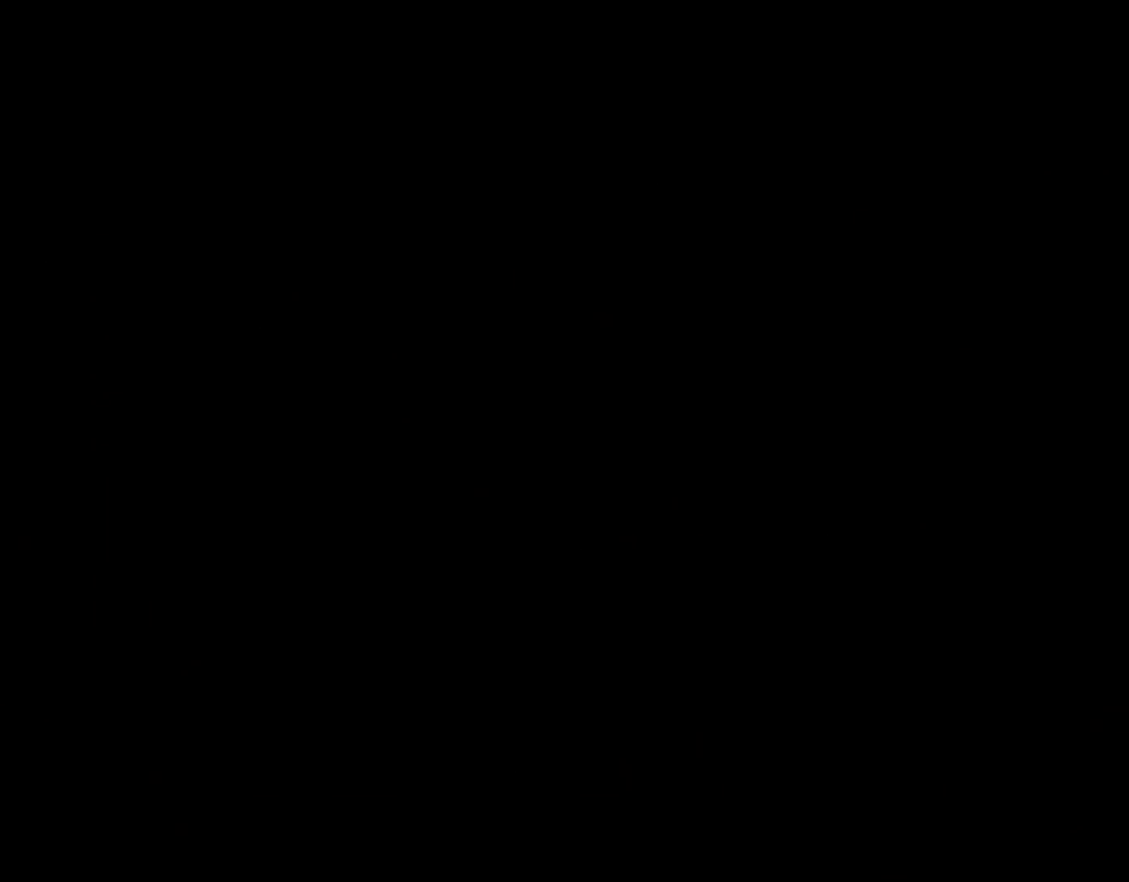
{"buttons": [], "events": [[300, "A", "up"]]}
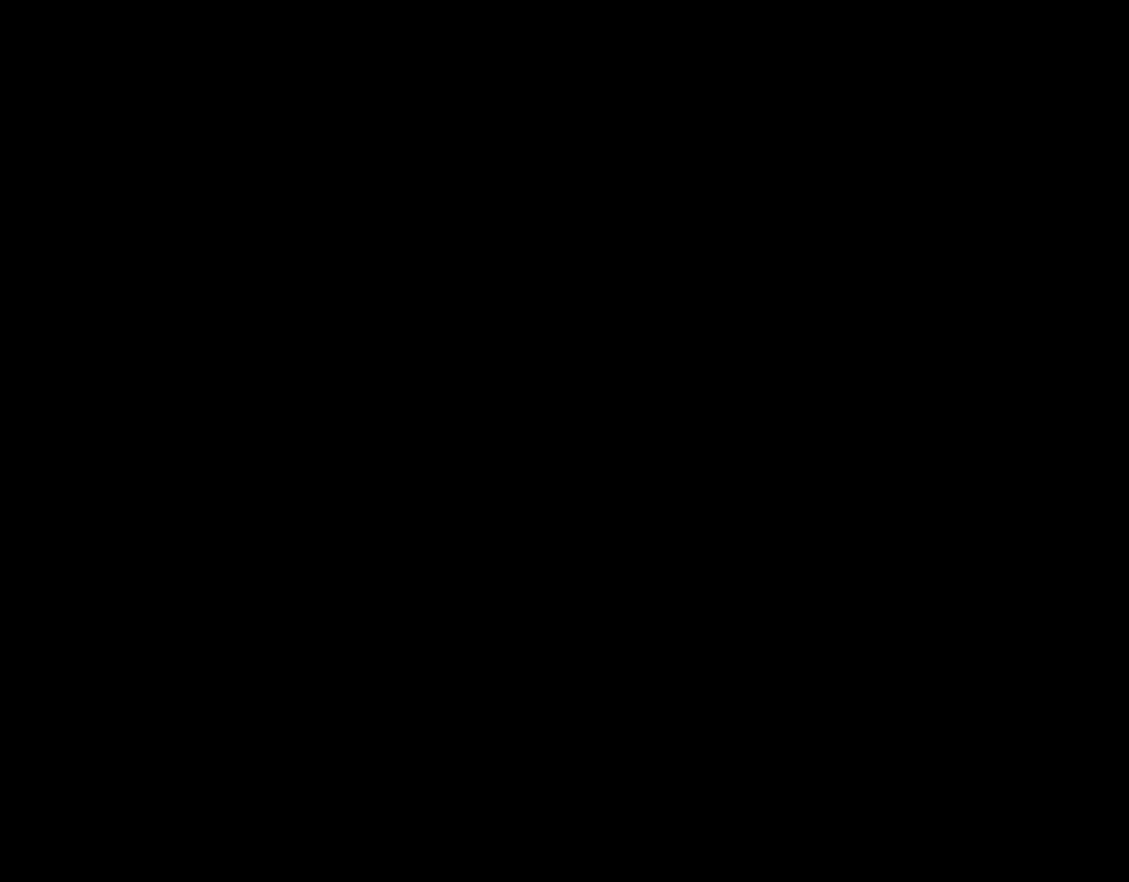
{"buttons": ["X", "DPAD_RIGHT"], "events": [[133, "A", "down"], [183, "X", "down"], [267, "DPAD_RIGHT", "down"], [300, "A", "up"]]}
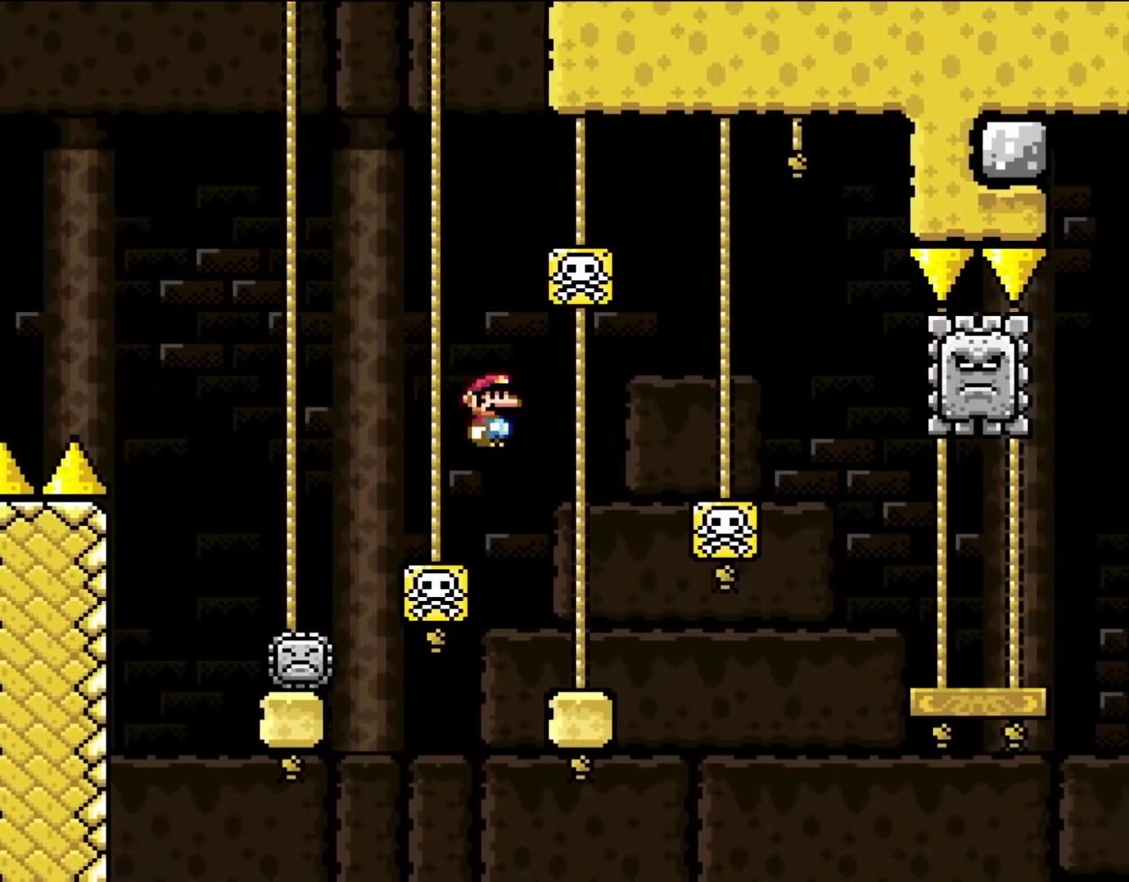
{"buttons": ["B", "DPAD_RIGHT"], "events": [[150, "DPAD_LEFT", "down"], [150, "DPAD_RIGHT", "up"], [267, "X", "up"], [300, "DPAD_LEFT", "up"], [350, "DPAD_RIGHT", "down"], [417, "B", "down"]]}
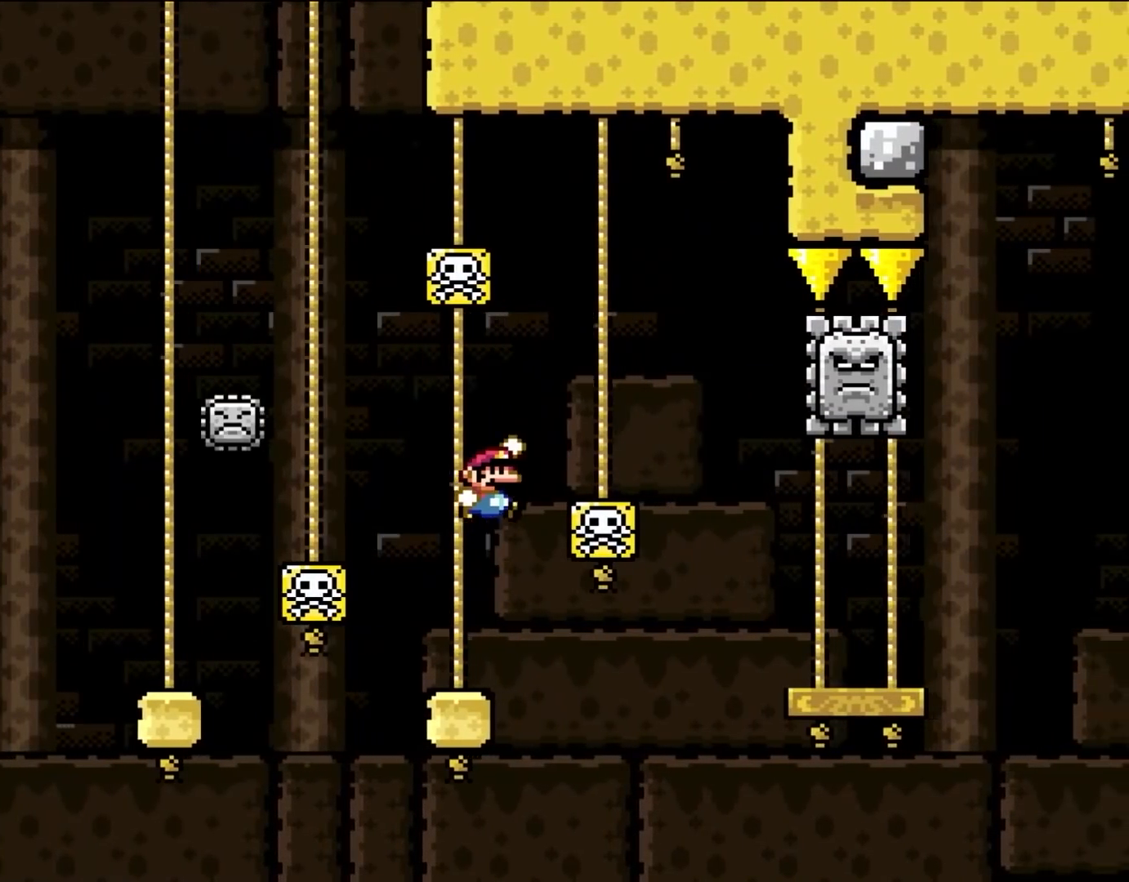
{"buttons": ["X", "DPAD_RIGHT"], "events": [[333, "B", "up"], [417, "X", "down"]]}
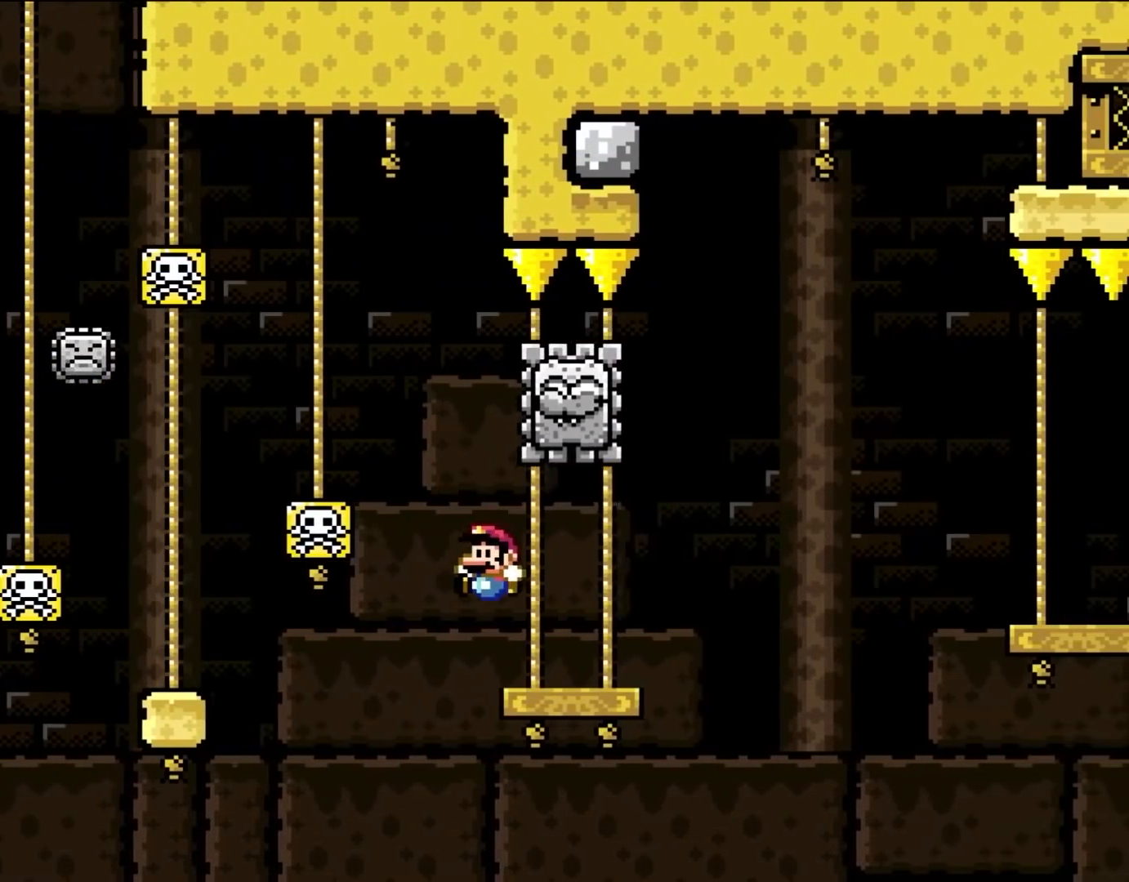
{"buttons": ["A", "X", "DPAD_RIGHT"], "events": [[33, "DPAD_RIGHT", "up"], [67, "DPAD_LEFT", "down"], [233, "A", "down"], [333, "DPAD_LEFT", "up"], [417, "DPAD_RIGHT", "down"]]}
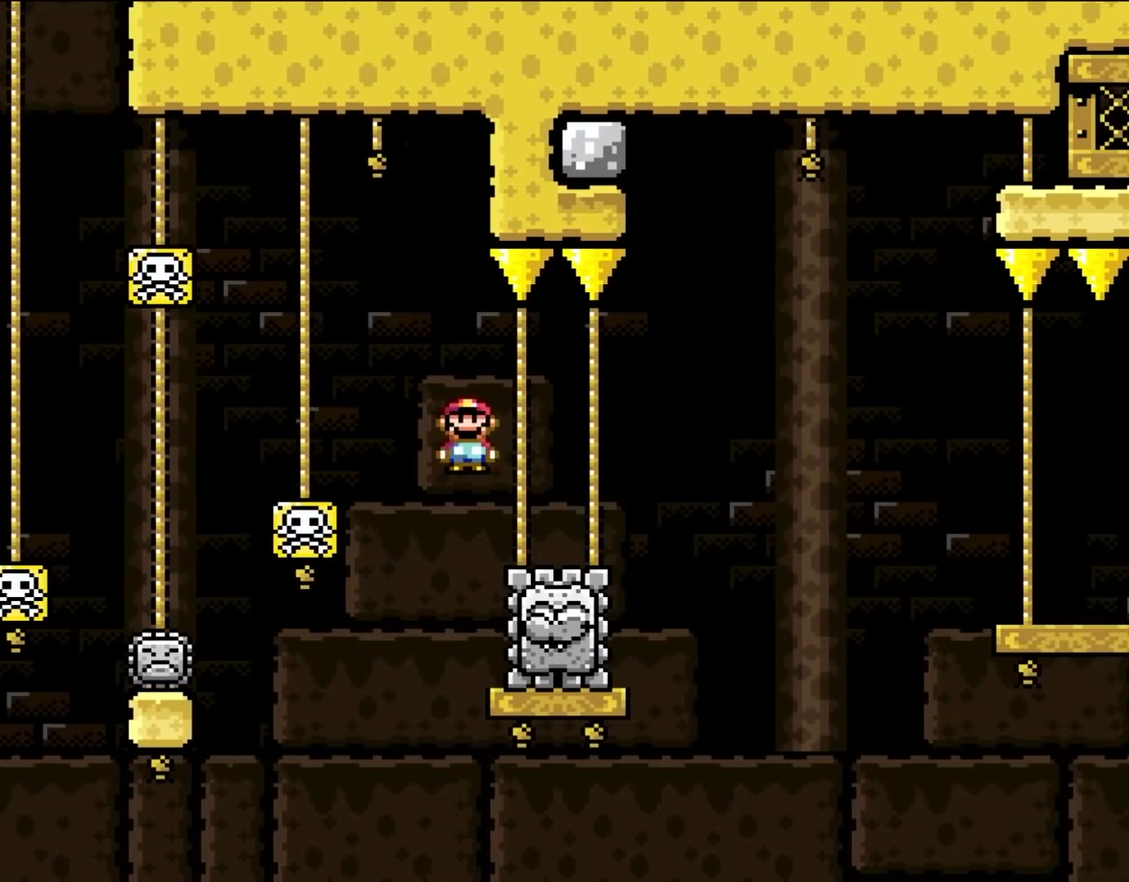
{"buttons": ["A", "X", "DPAD_RIGHT"], "events": [[200, "A", "up"], [300, "A", "down"]]}
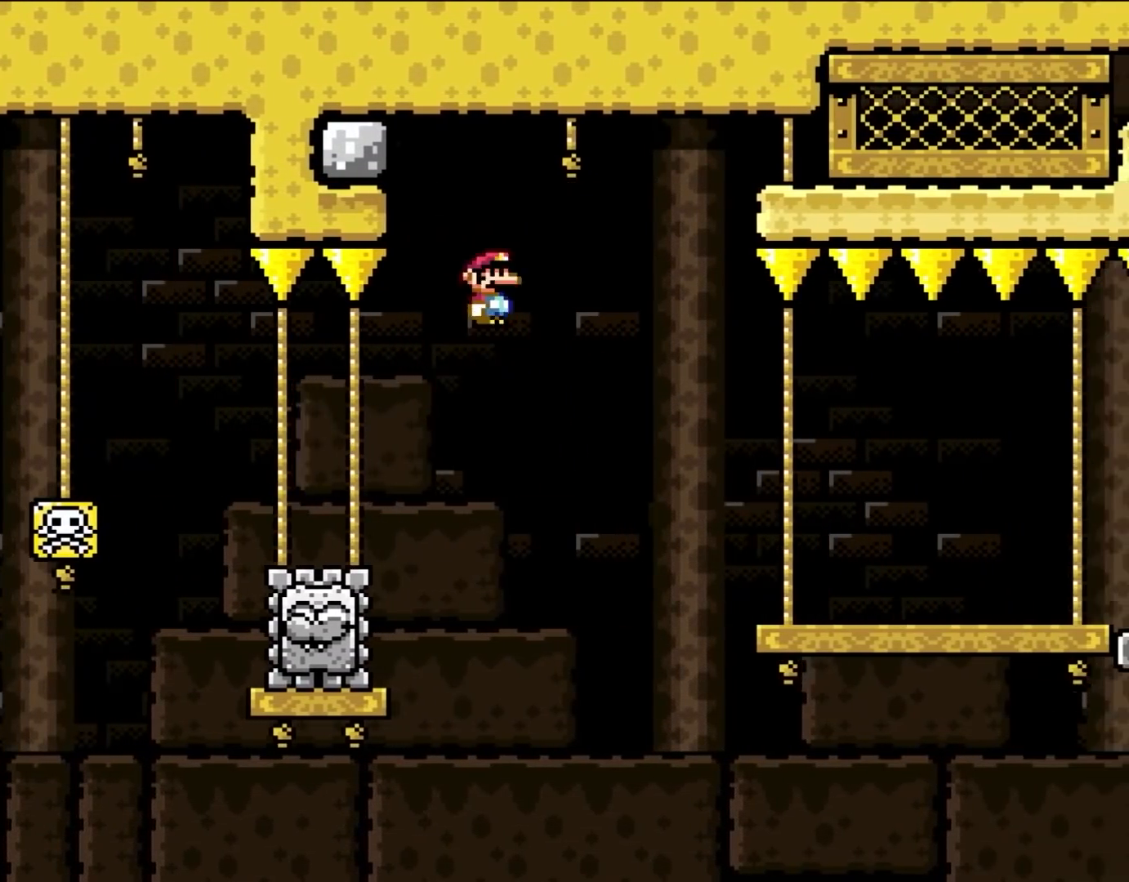
{"buttons": ["A", "X", "DPAD_RIGHT"], "events": [[33, "A", "up"], [200, "A", "down"]]}
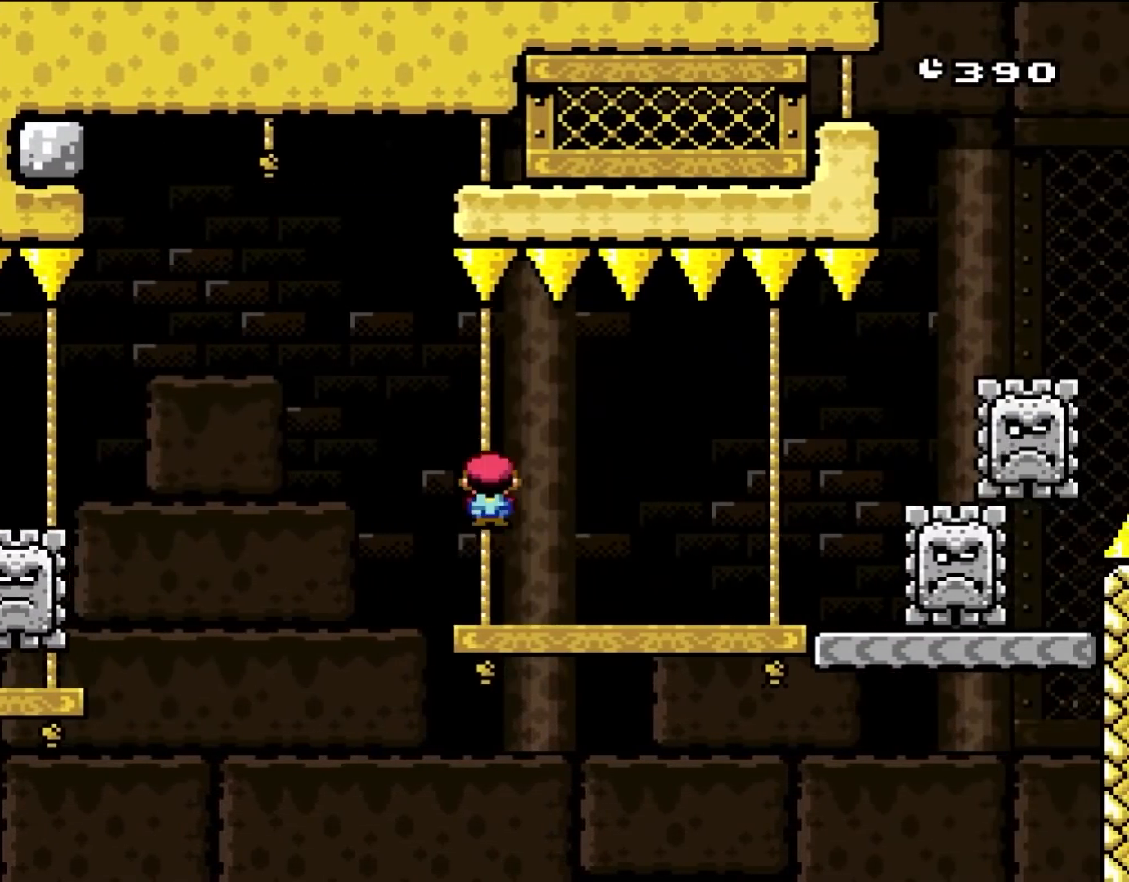
{"buttons": ["X", "DPAD_LEFT"], "events": [[33, "A", "up"], [400, "A", "down"], [400, "DPAD_LEFT", "down"], [400, "DPAD_RIGHT", "up"], [467, "A", "up"]]}
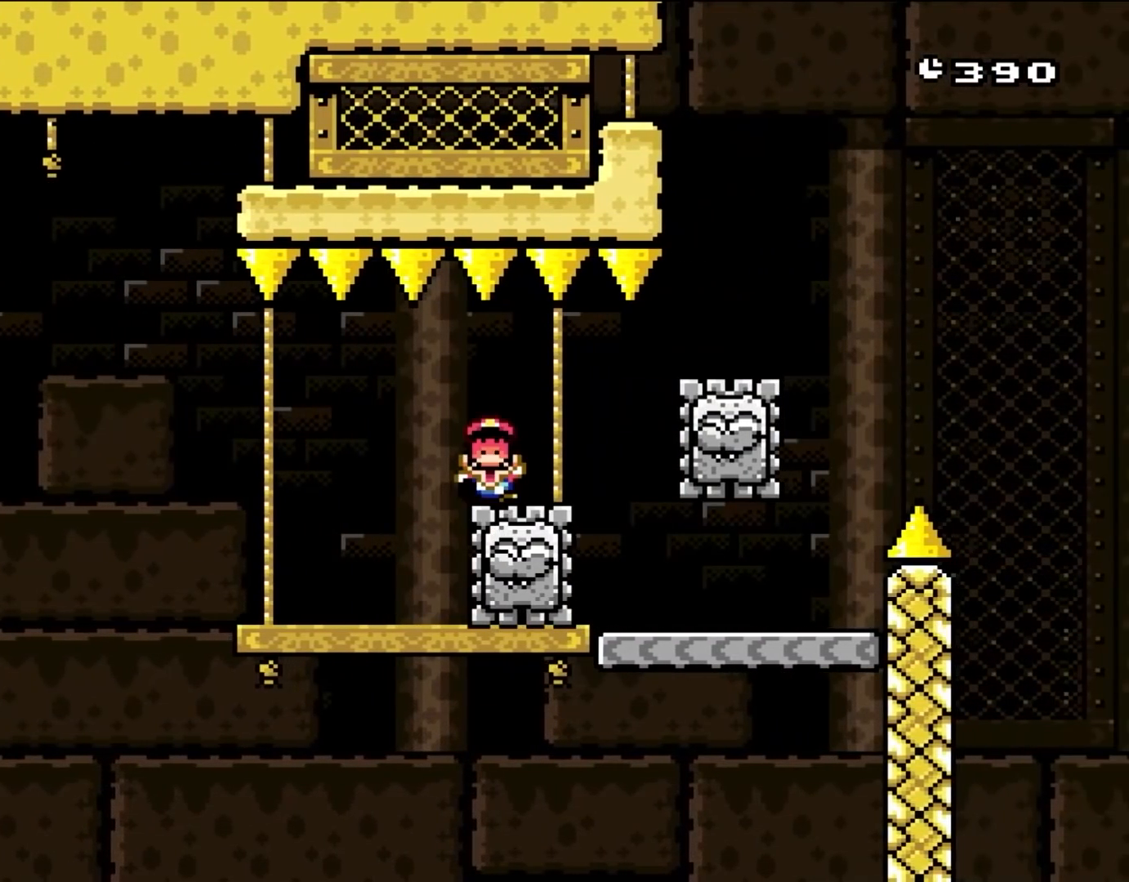
{"buttons": [], "events": [[417, "DPAD_LEFT", "up"], [500, "X", "up"]]}
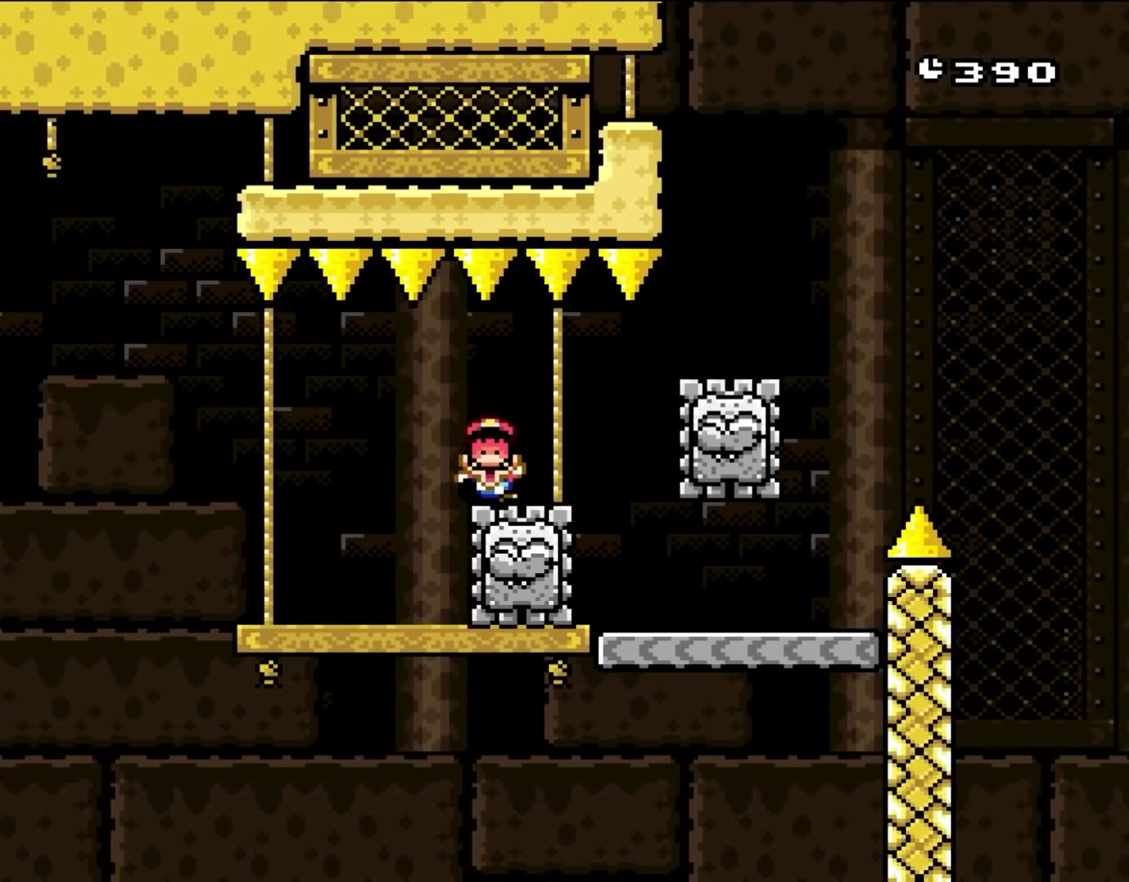
{"buttons": ["A"], "events": [[133, "A", "down"], [233, "A", "up"], [300, "A", "down"], [417, "A", "up"], [500, "A", "down"]]}
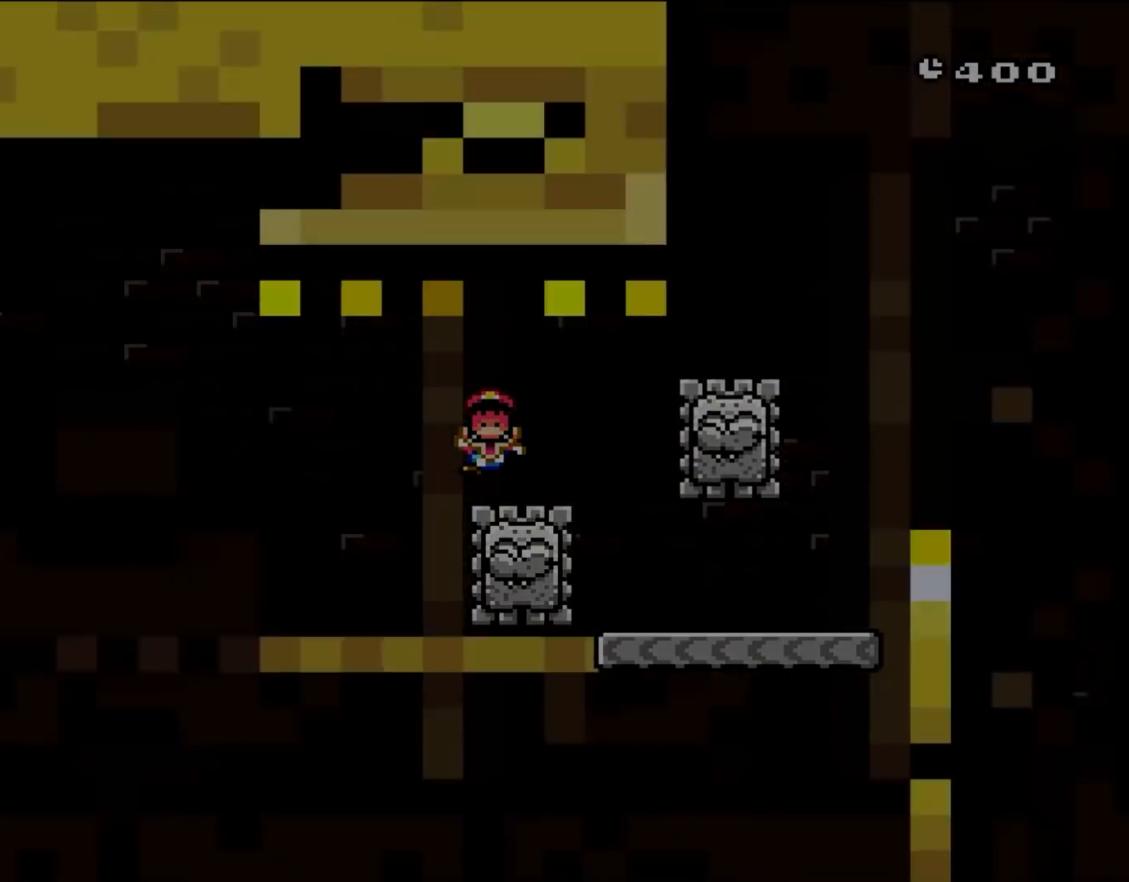
{"buttons": [], "events": [[100, "A", "up"], [183, "A", "down"], [450, "A", "up"]]}
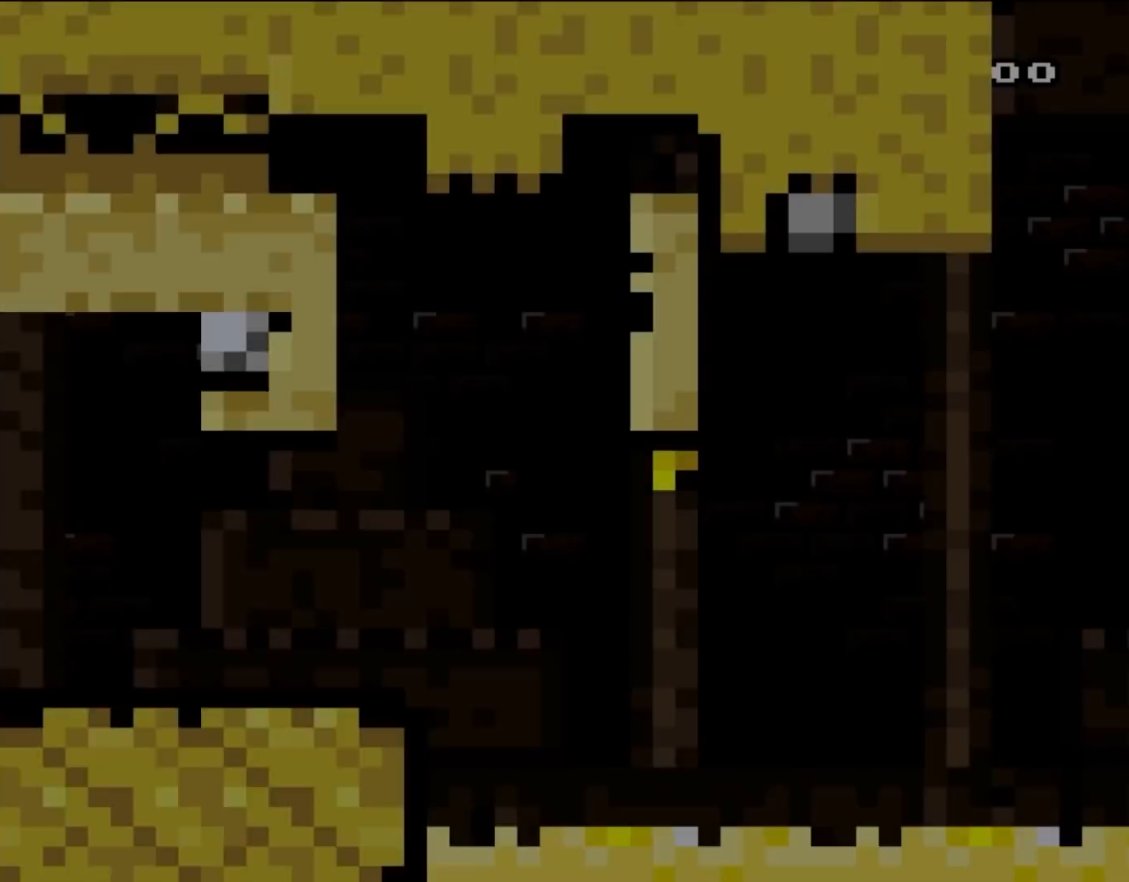
{"buttons": ["DPAD_RIGHT"], "events": [[233, "DPAD_RIGHT", "down"]]}
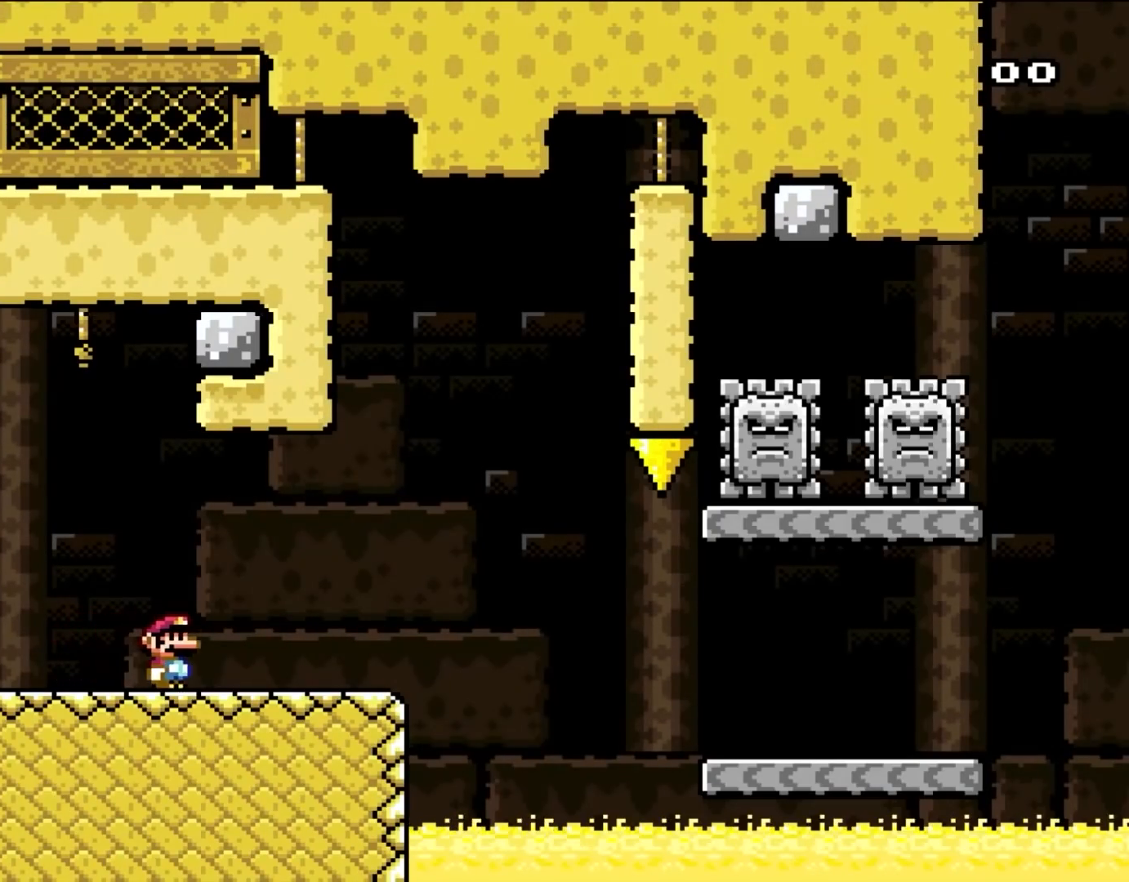
{"buttons": ["B", "DPAD_RIGHT"], "events": [[233, "B", "down"], [300, "B", "up"], [500, "B", "down"]]}
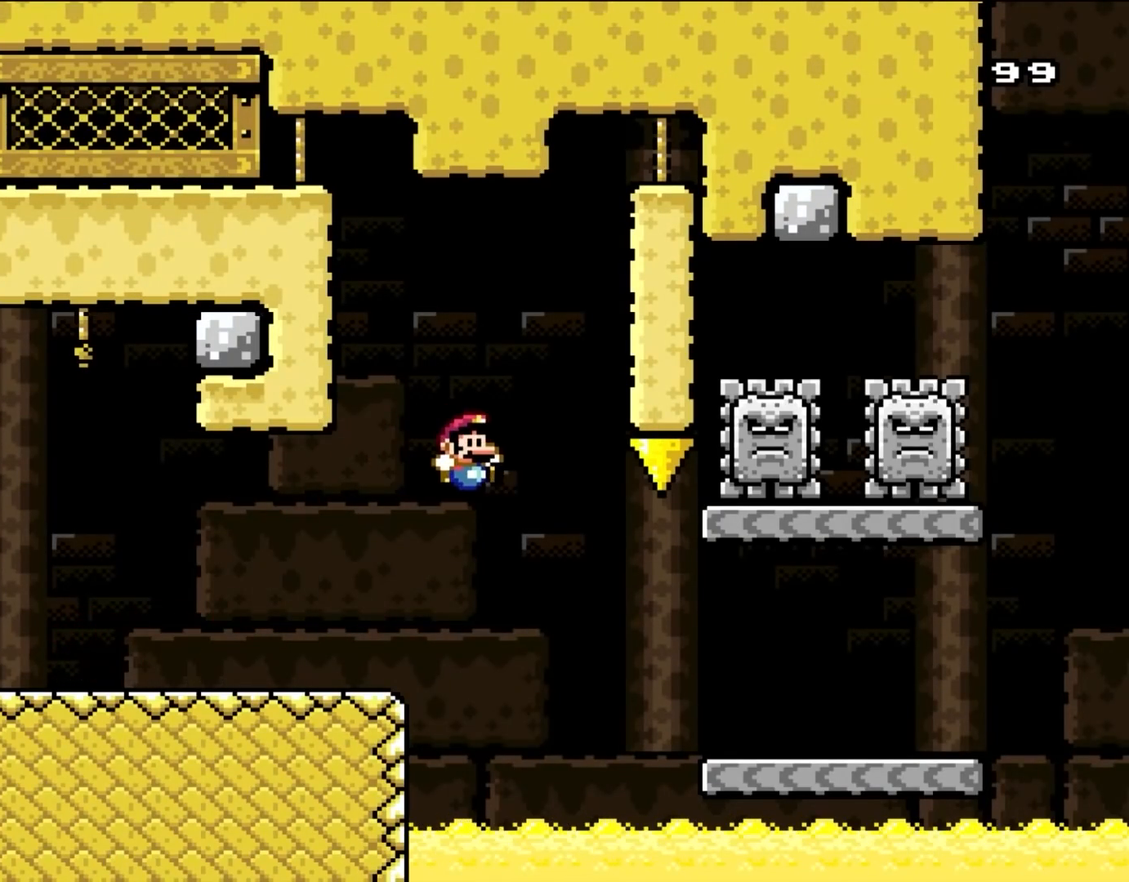
{"buttons": ["DPAD_RIGHT"], "events": [[433, "B", "up"]]}
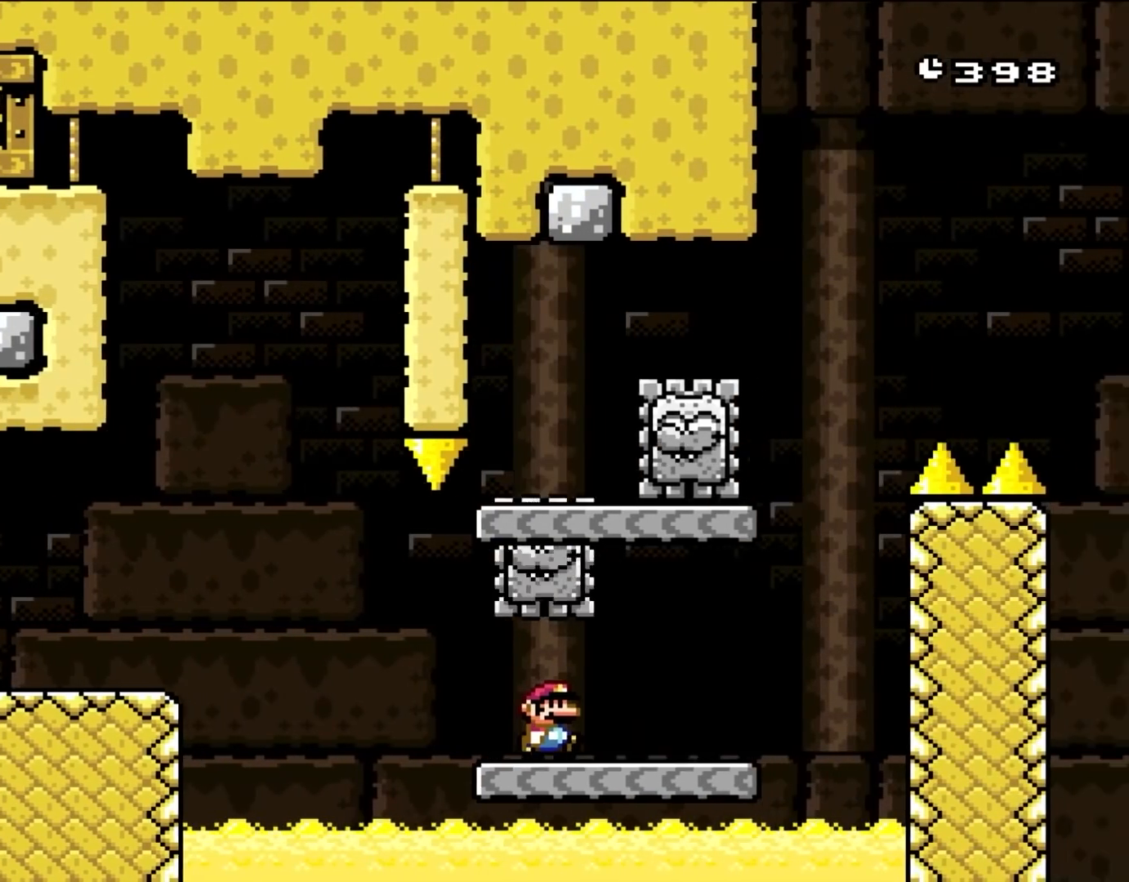
{"buttons": ["B", "DPAD_LEFT"], "events": [[400, "B", "down"], [467, "DPAD_RIGHT", "up"], [483, "DPAD_LEFT", "down"]]}
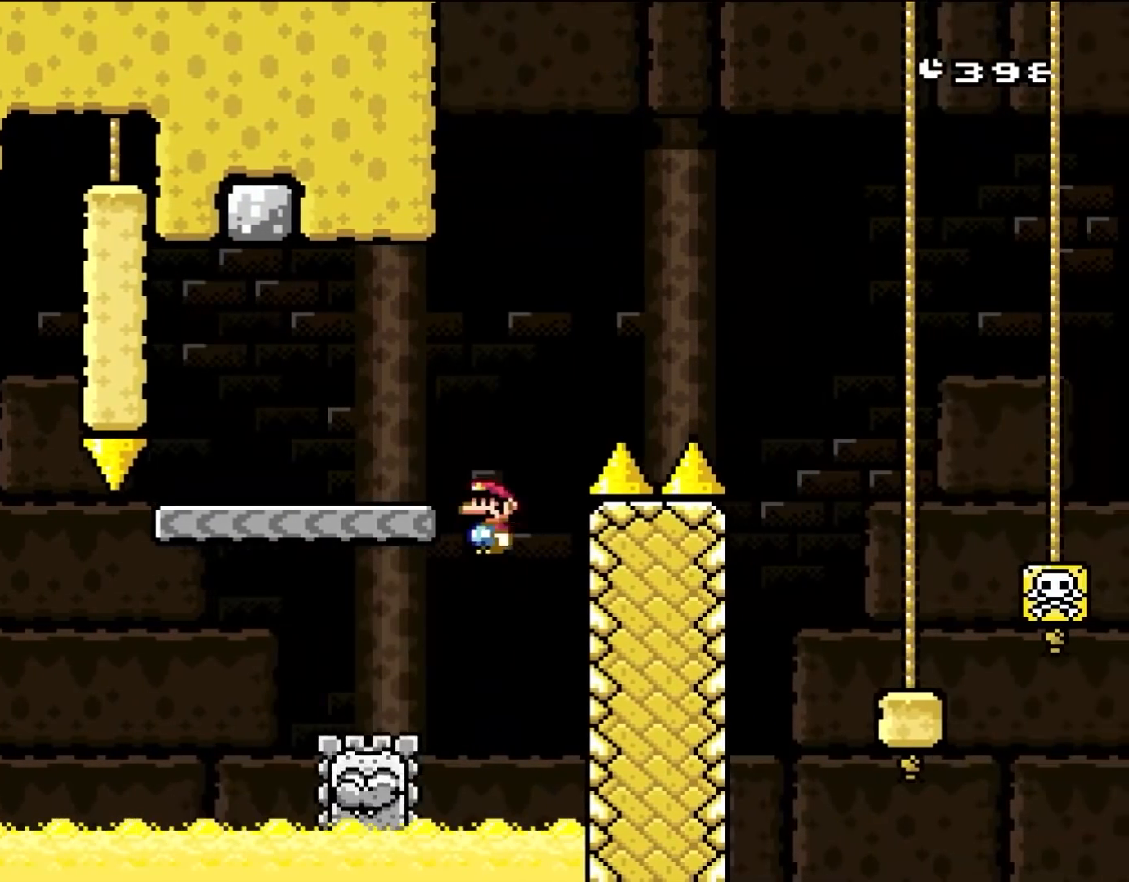
{"buttons": ["B", "DPAD_RIGHT"], "events": [[467, "DPAD_LEFT", "up"], [500, "DPAD_RIGHT", "down"]]}
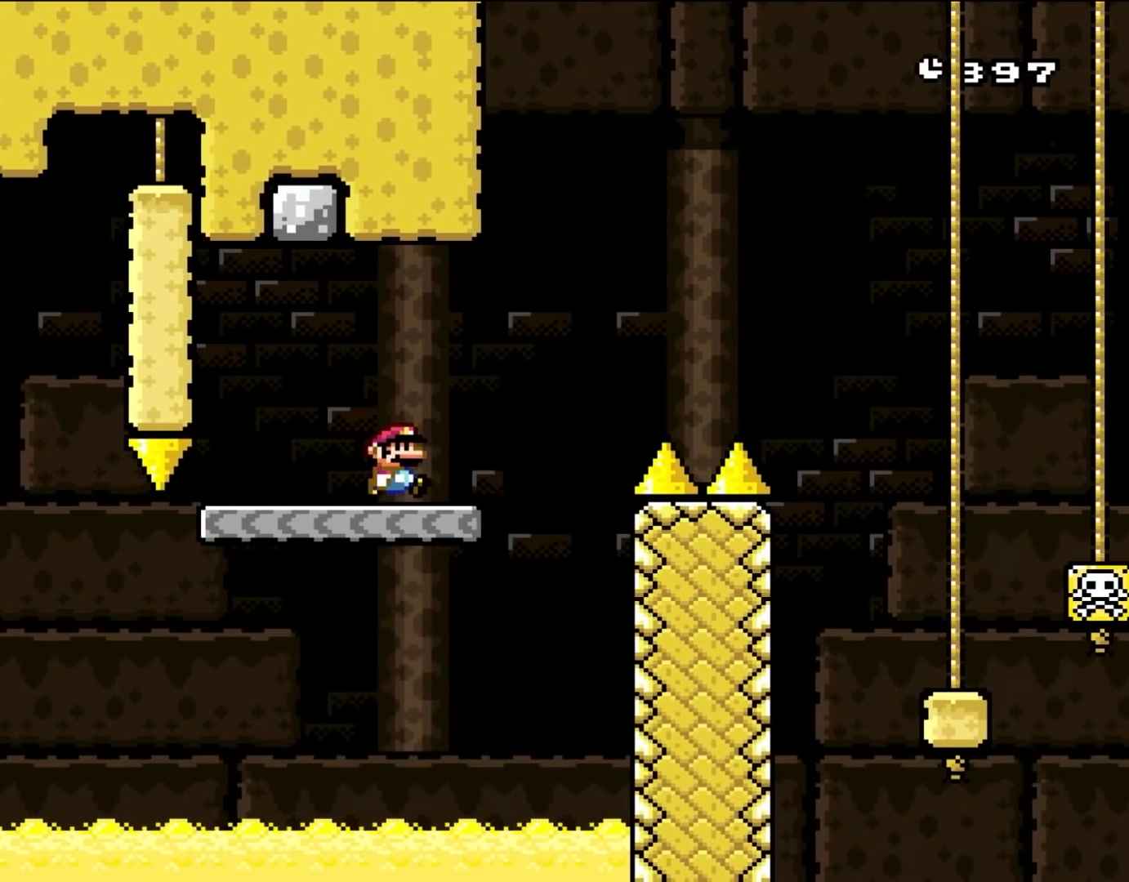
{"buttons": ["A", "X", "DPAD_RIGHT"], "events": [[33, "B", "up"], [33, "X", "down"], [367, "A", "down"]]}
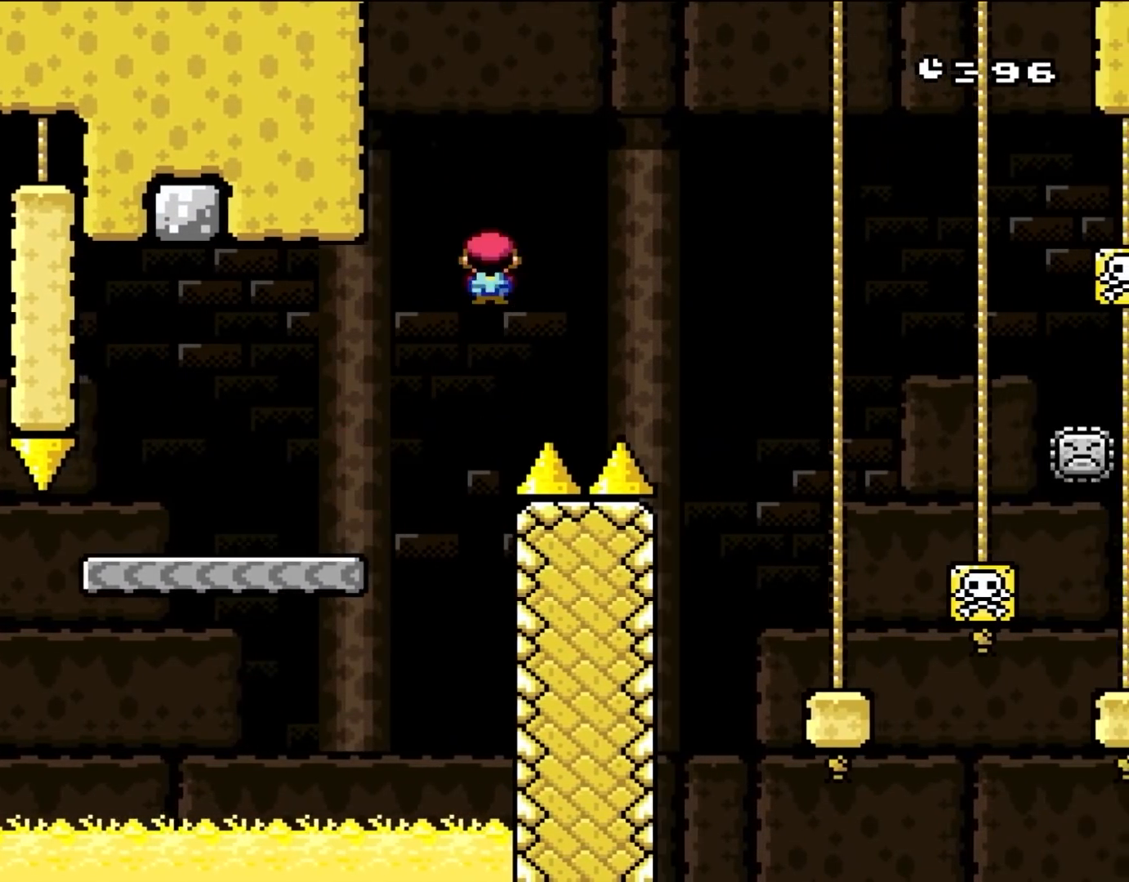
{"buttons": ["X", "DPAD_RIGHT"], "events": [[183, "A", "up"]]}
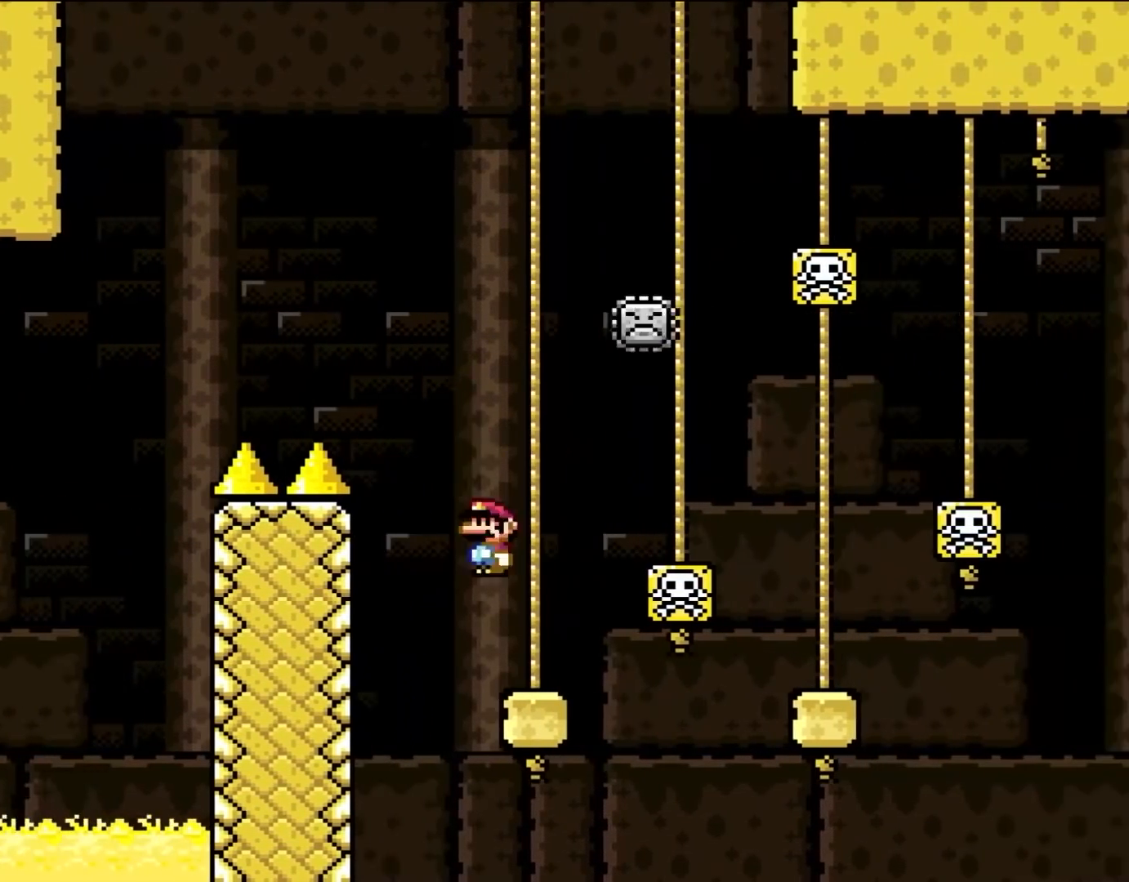
{"buttons": ["X", "DPAD_RIGHT"], "events": [[67, "DPAD_RIGHT", "up"], [100, "DPAD_LEFT", "down"], [267, "A", "down"], [383, "DPAD_LEFT", "up"], [450, "DPAD_RIGHT", "down"], [500, "A", "up"]]}
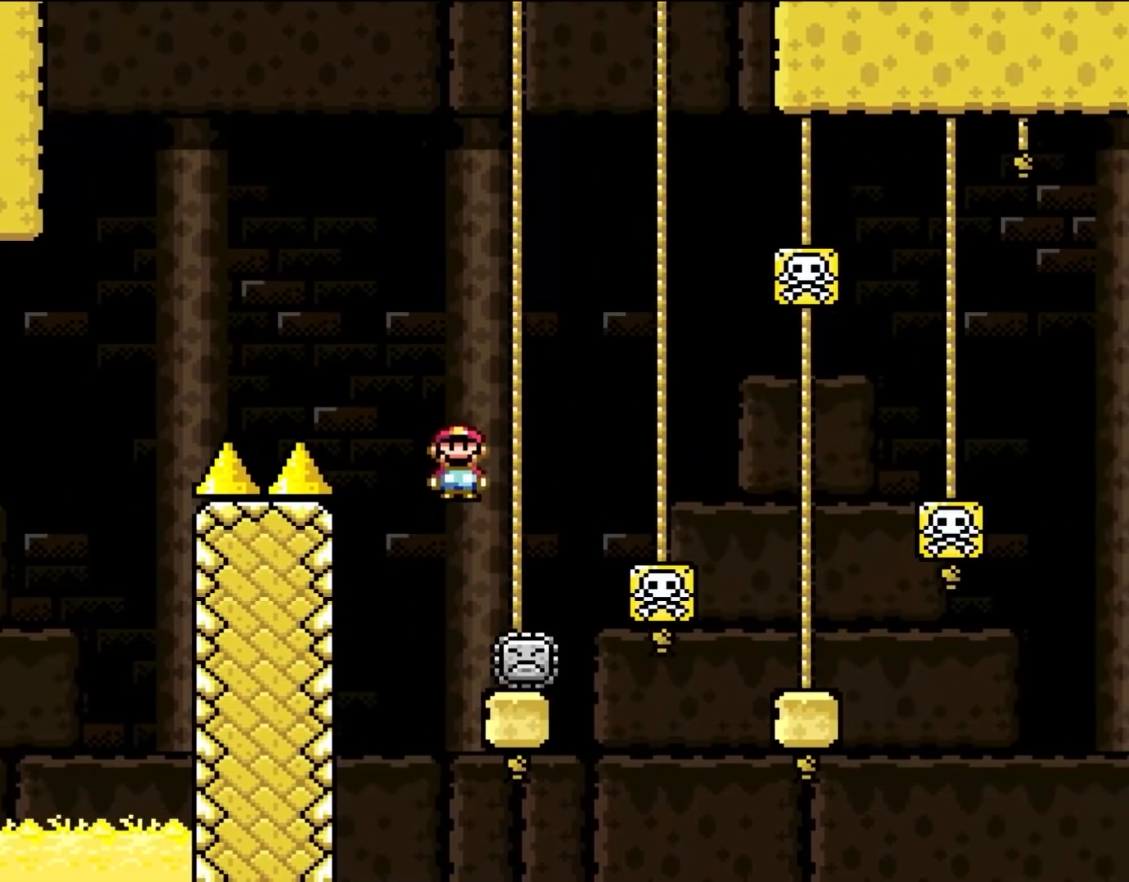
{"buttons": ["X", "DPAD_RIGHT"], "events": [[200, "DPAD_RIGHT", "up"], [267, "A", "down"], [367, "DPAD_RIGHT", "down"], [400, "A", "up"]]}
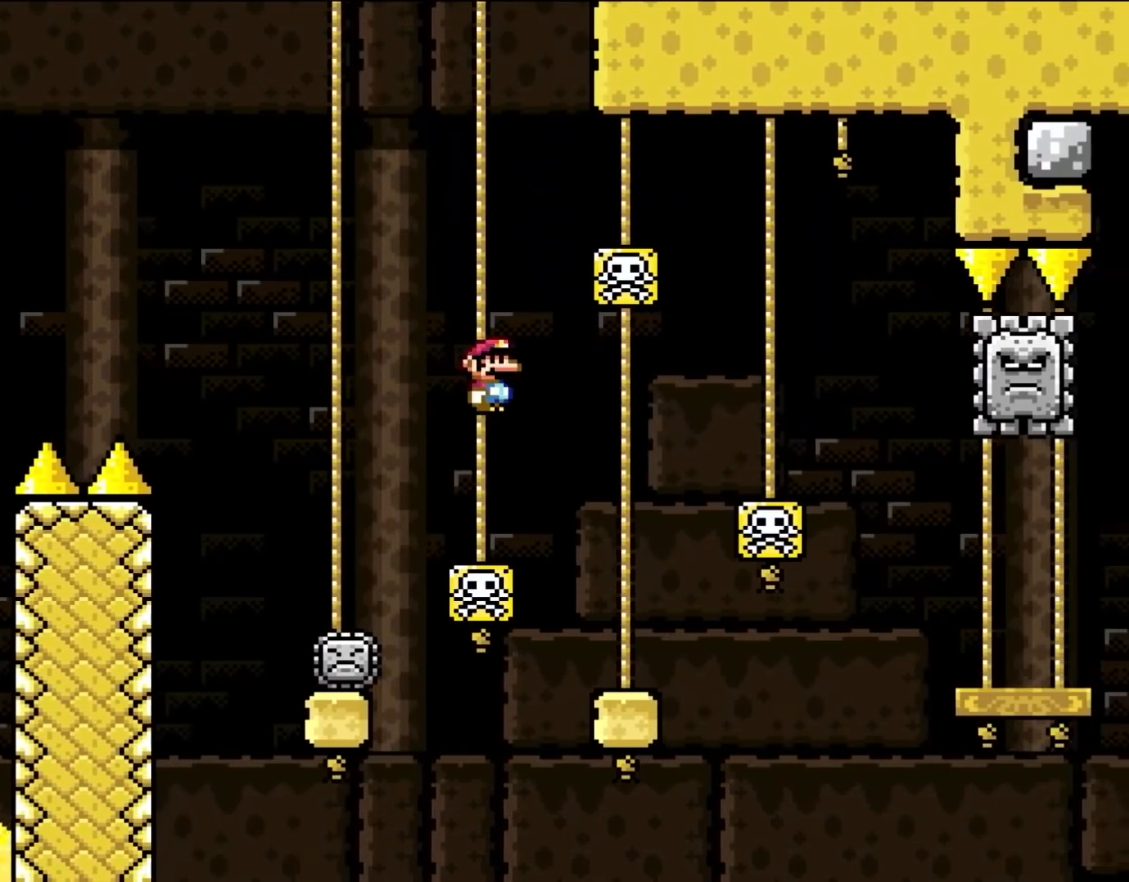
{"buttons": ["DPAD_RIGHT"], "events": [[250, "DPAD_LEFT", "down"], [250, "DPAD_RIGHT", "up"], [367, "X", "up"], [433, "DPAD_LEFT", "up"], [467, "DPAD_RIGHT", "down"]]}
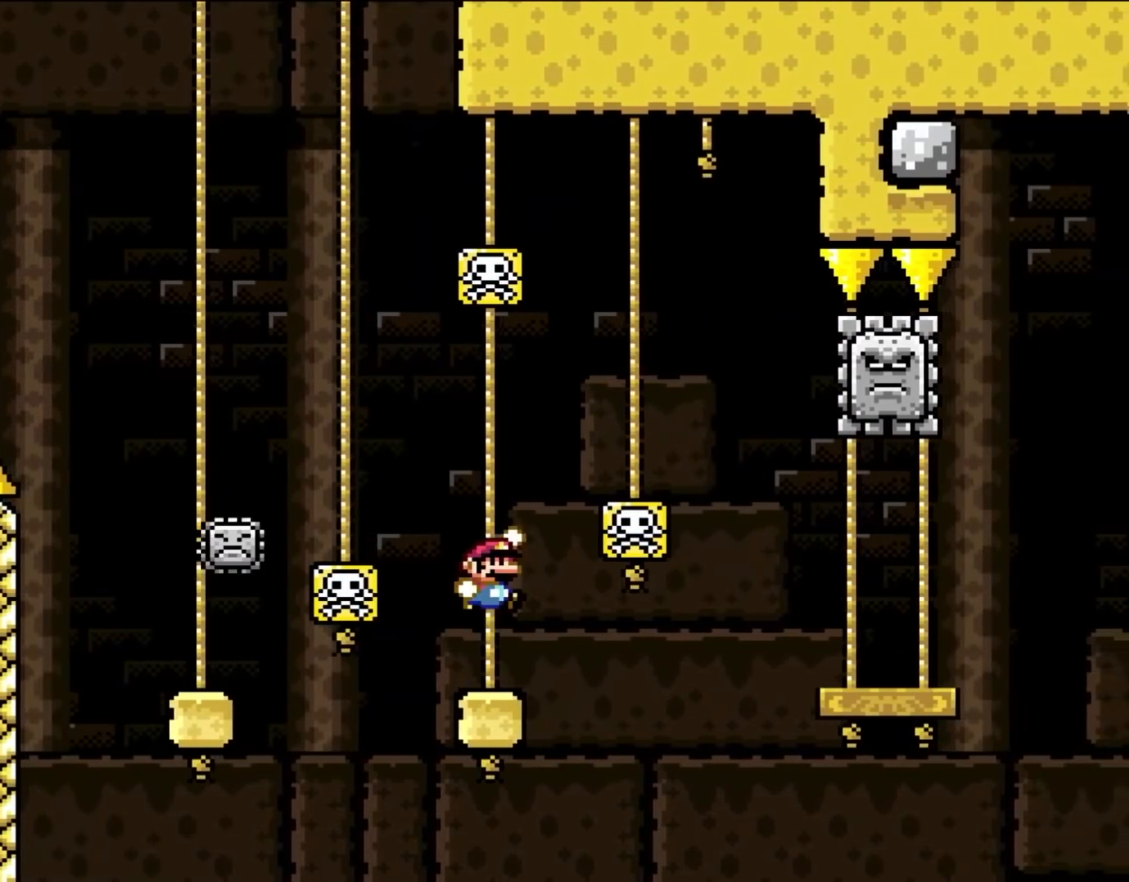
{"buttons": ["B", "DPAD_RIGHT"], "events": [[67, "B", "down"], [333, "B", "up"], [383, "B", "down"]]}
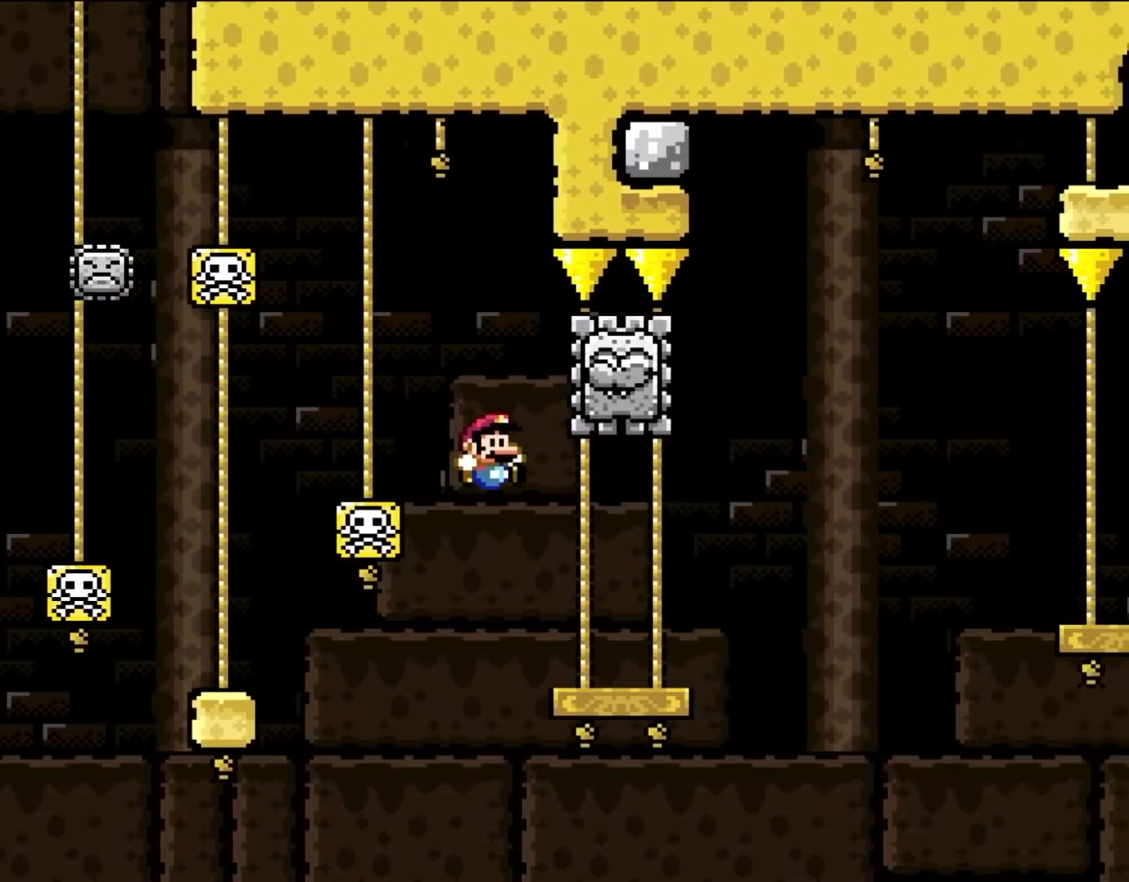
{"buttons": ["A", "X", "DPAD_LEFT"], "events": [[67, "B", "up"], [67, "X", "down"], [433, "A", "down"], [500, "DPAD_LEFT", "down"], [500, "DPAD_RIGHT", "up"]]}
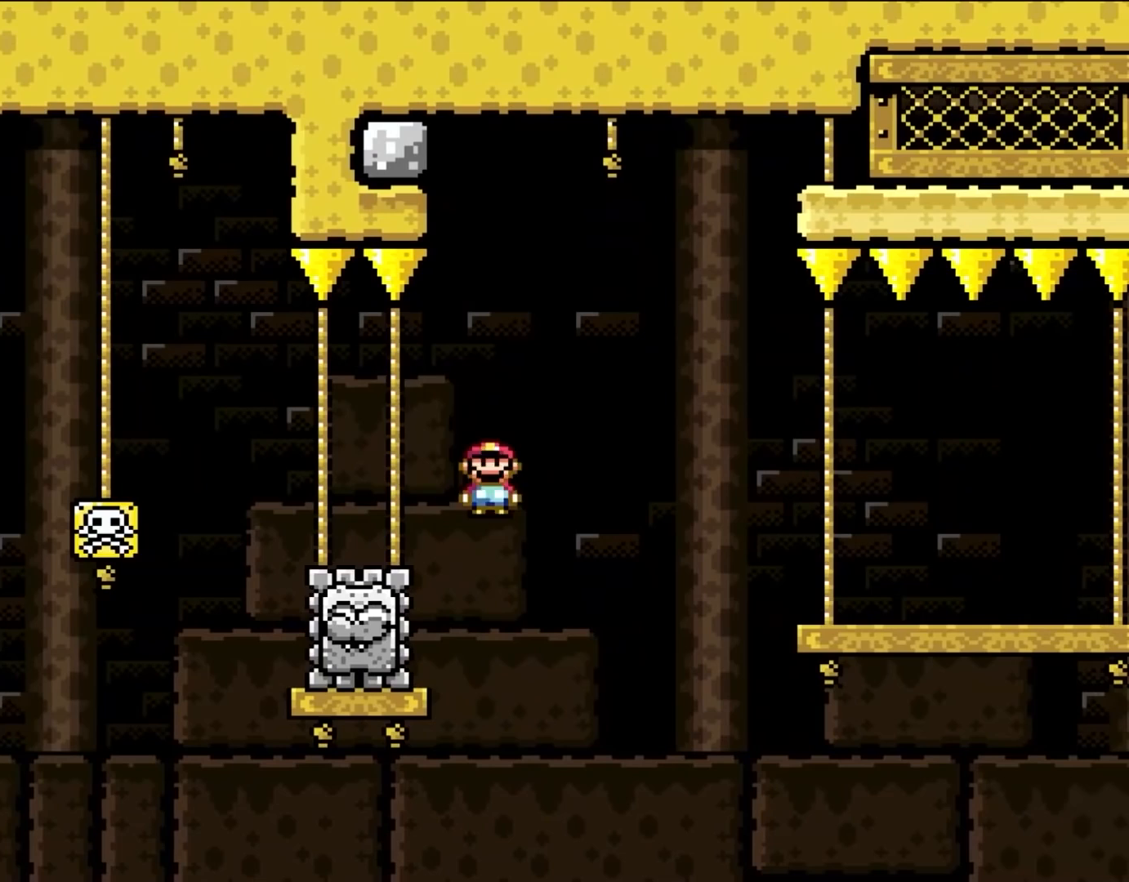
{"buttons": ["X", "DPAD_RIGHT"], "events": [[367, "DPAD_LEFT", "up"], [417, "A", "up"], [450, "DPAD_RIGHT", "down"]]}
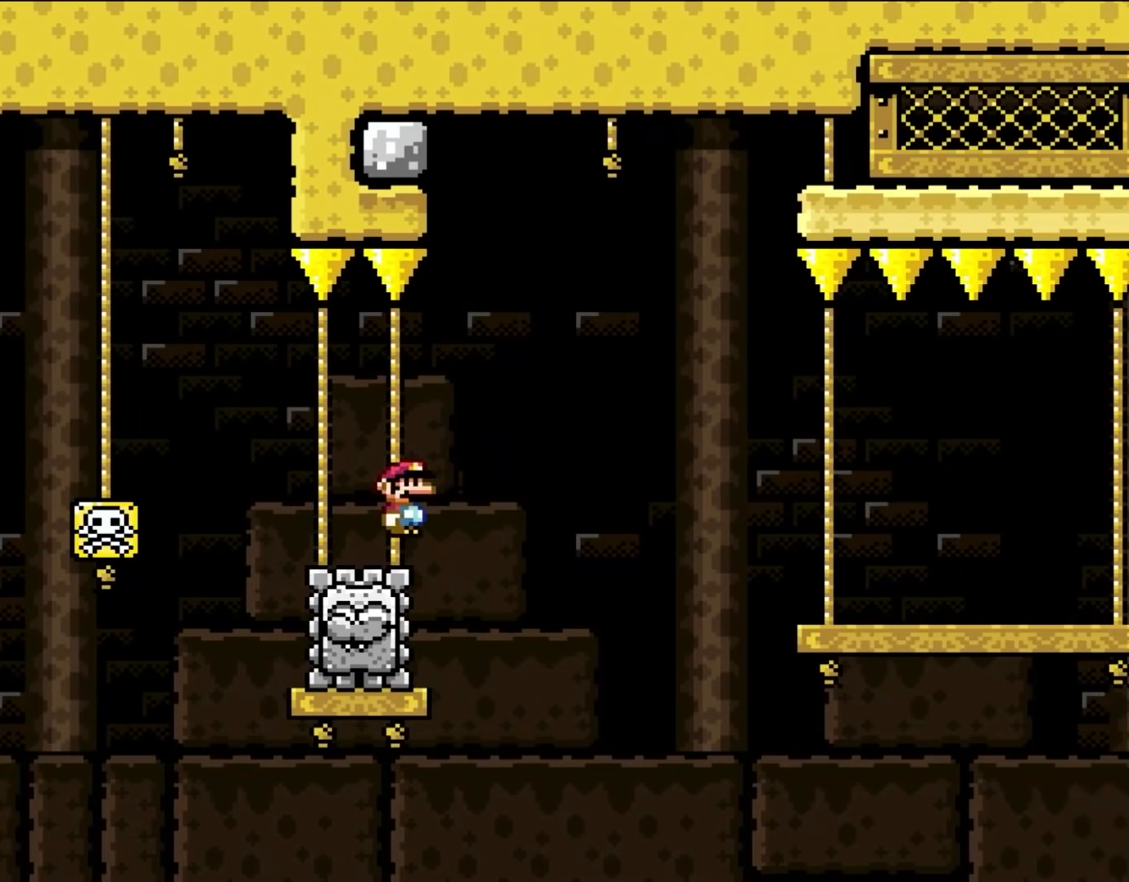
{"buttons": ["X", "DPAD_RIGHT"], "events": [[67, "A", "down"], [383, "A", "up"]]}
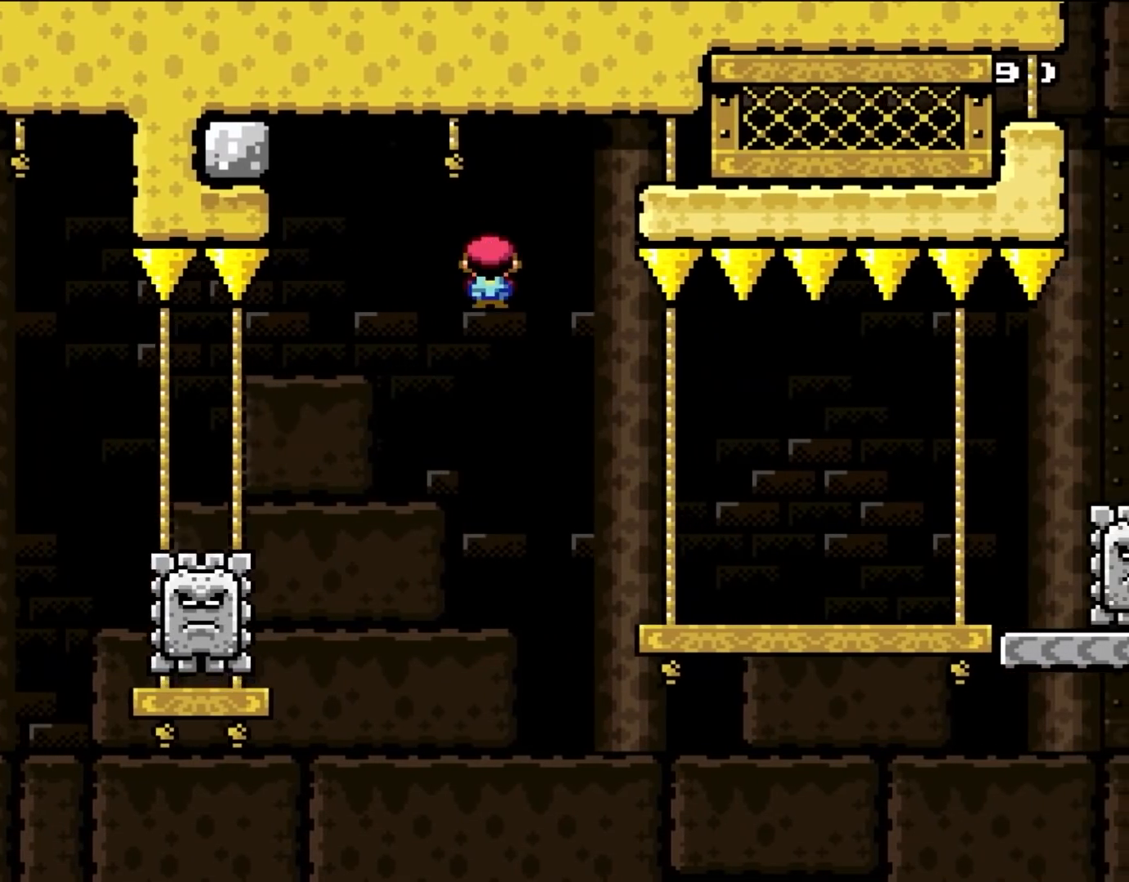
{"buttons": ["X", "DPAD_RIGHT"], "events": [[100, "A", "down"], [367, "A", "up"]]}
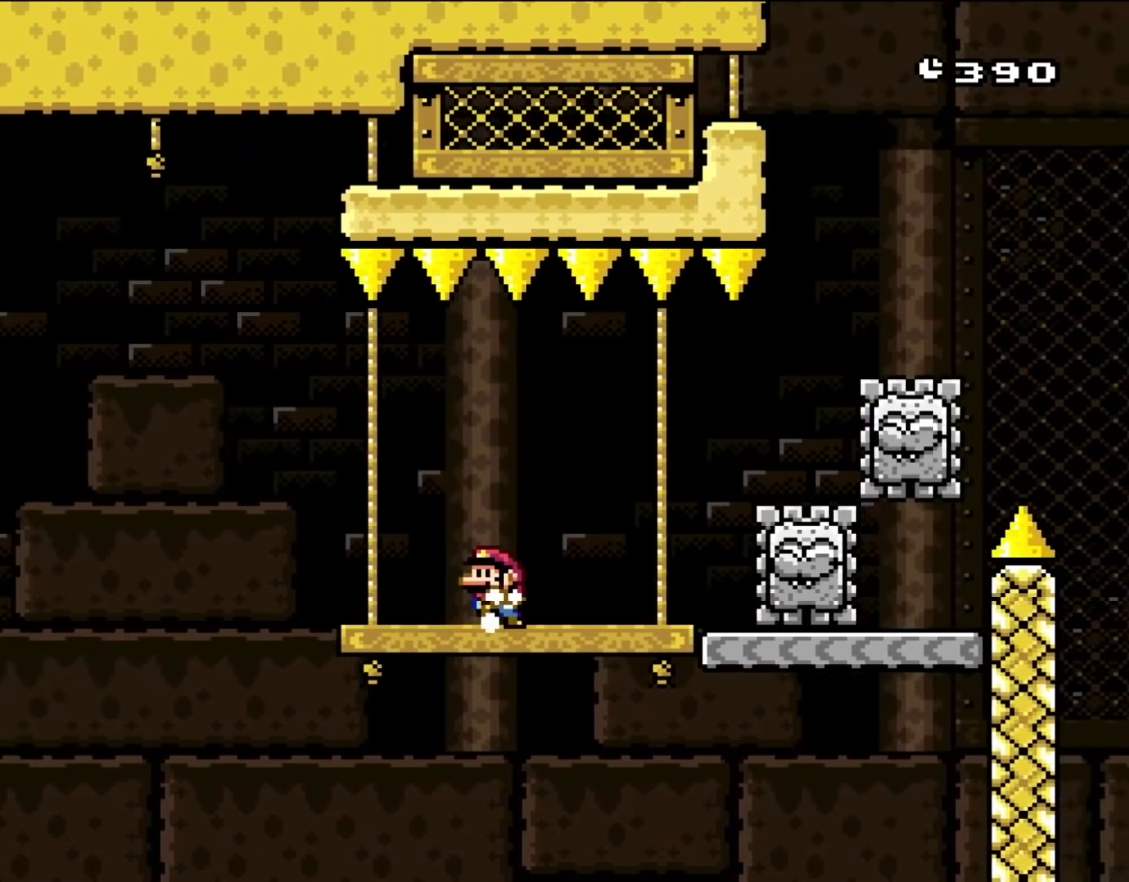
{"buttons": ["A", "X"], "events": [[100, "DPAD_LEFT", "down"], [100, "DPAD_RIGHT", "up"], [217, "A", "down"], [300, "DPAD_LEFT", "up"], [333, "A", "up"], [383, "A", "down"]]}